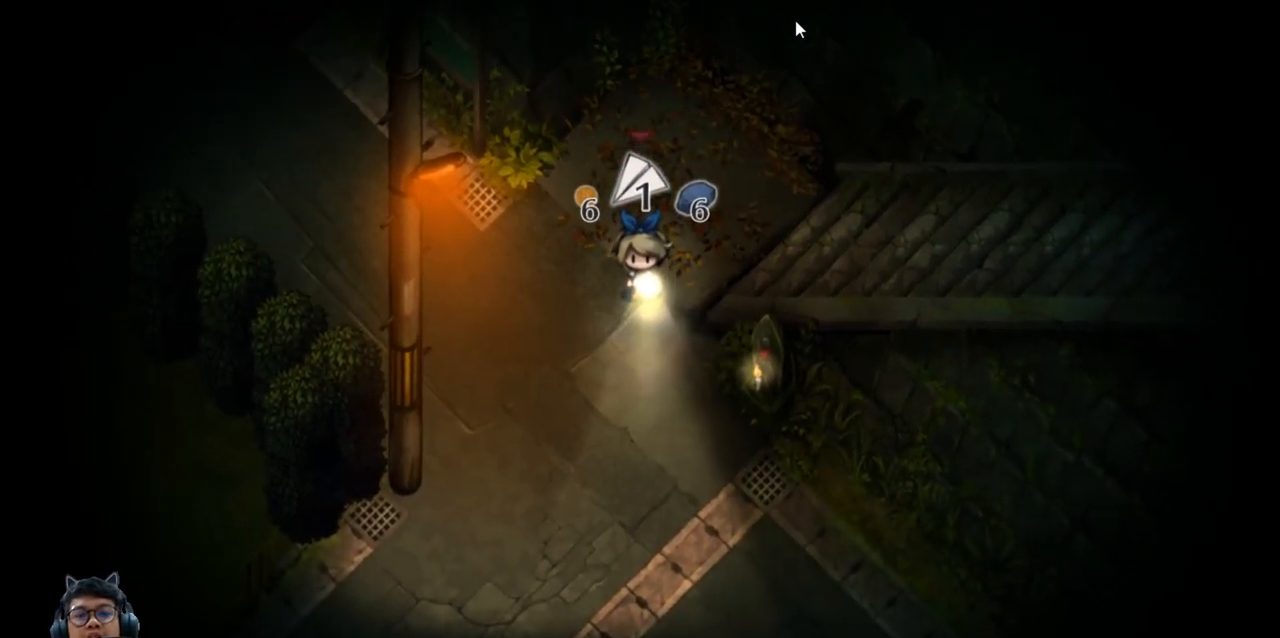
Gameplay with keyboard; each line is a JSON object with the keys held at the frame after it. "events" lists presses ("down") and releases ("up") of "b", "c", "down", "e", "left", "q", "r", "right", "t", "up", "v", "w", "x" and "z" between this image and that frame as [ms after this image, input, new state], when the widget could be followed in between. No other keys are recorded. Mouse input is not recorded.
{"keys": [], "events": [[183, "v", "down"], [267, "v", "up"]]}
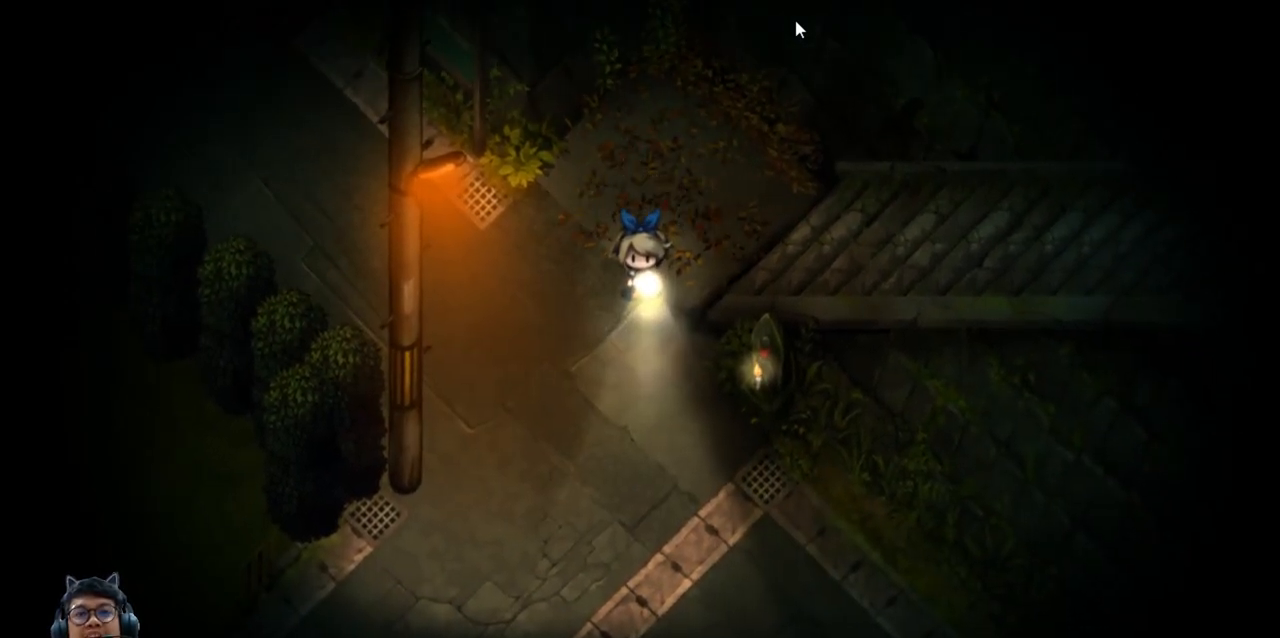
{"keys": ["down", "left"], "events": [[100, "down", "down"], [333, "left", "down"]]}
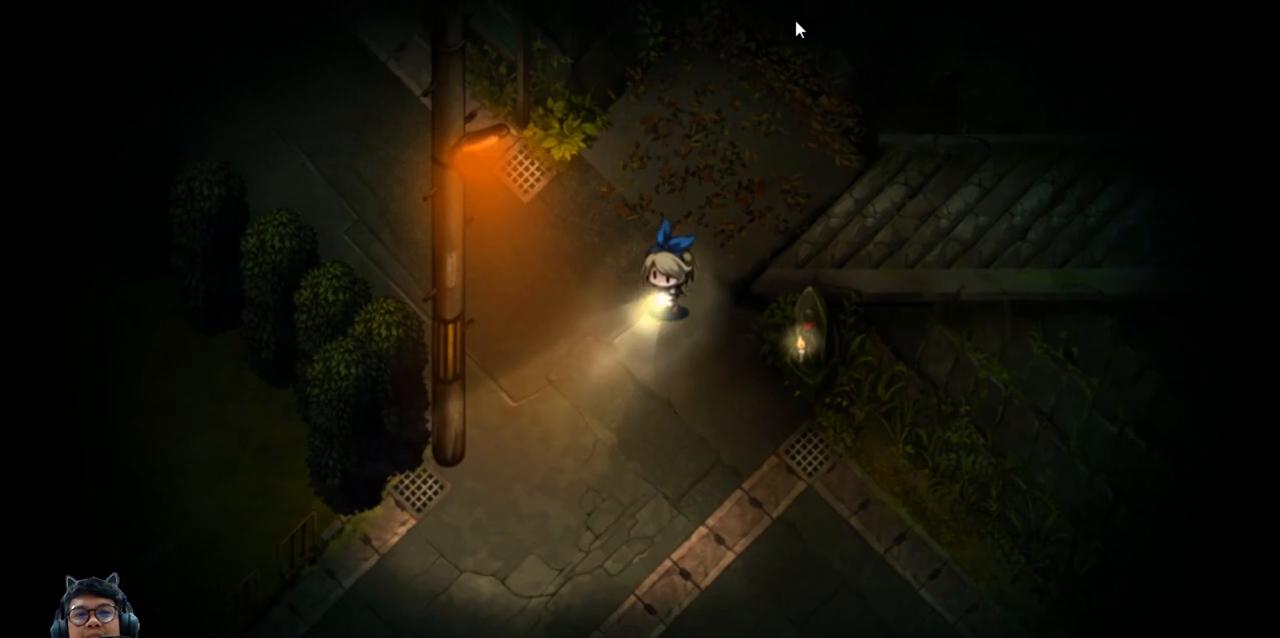
{"keys": [], "events": [[67, "left", "up"], [83, "down", "up"]]}
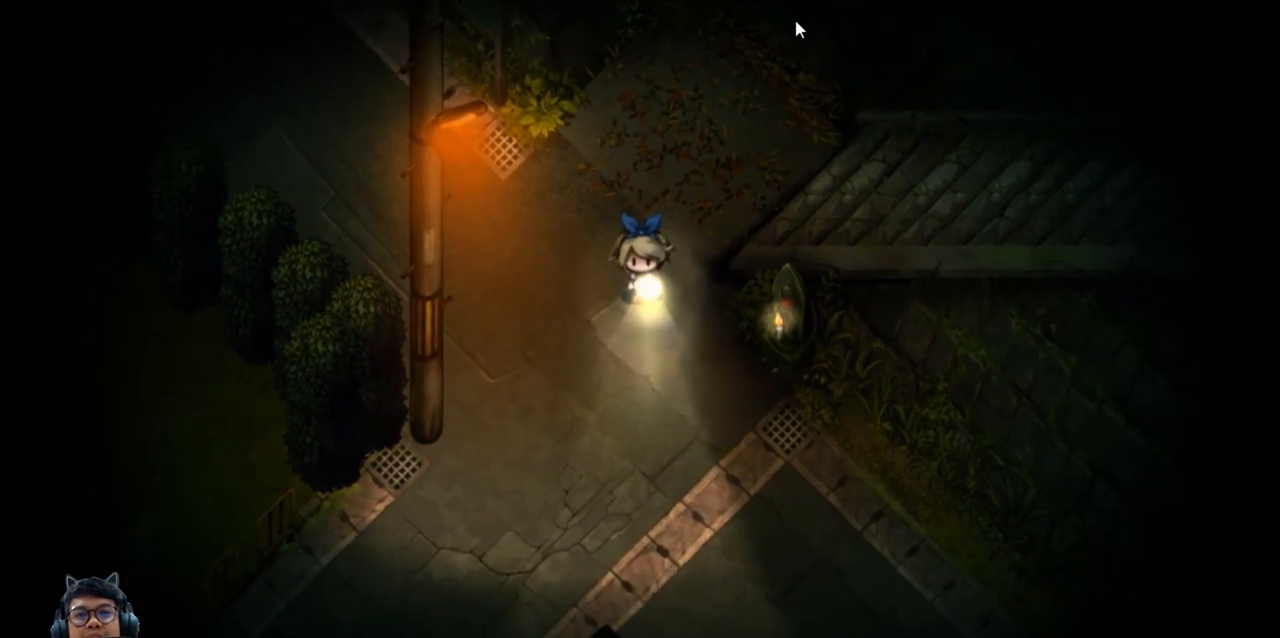
{"keys": ["down"], "events": [[133, "down", "down"], [133, "left", "down"], [267, "left", "up"]]}
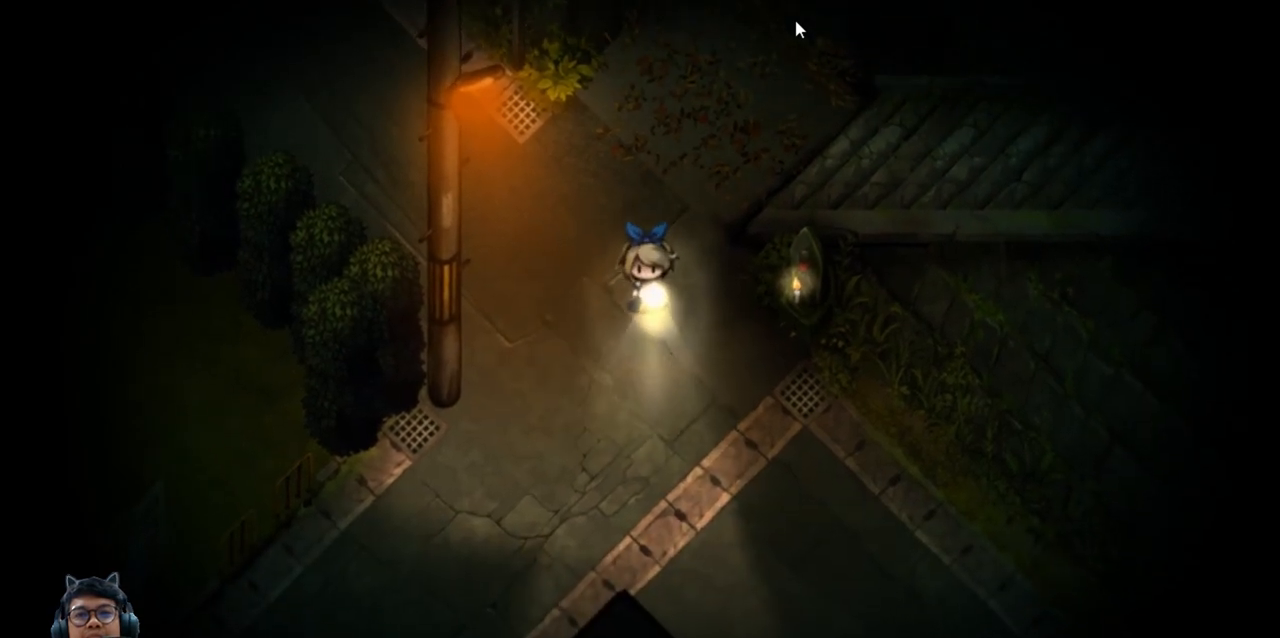
{"keys": ["up"], "events": [[167, "down", "up"], [433, "up", "down"]]}
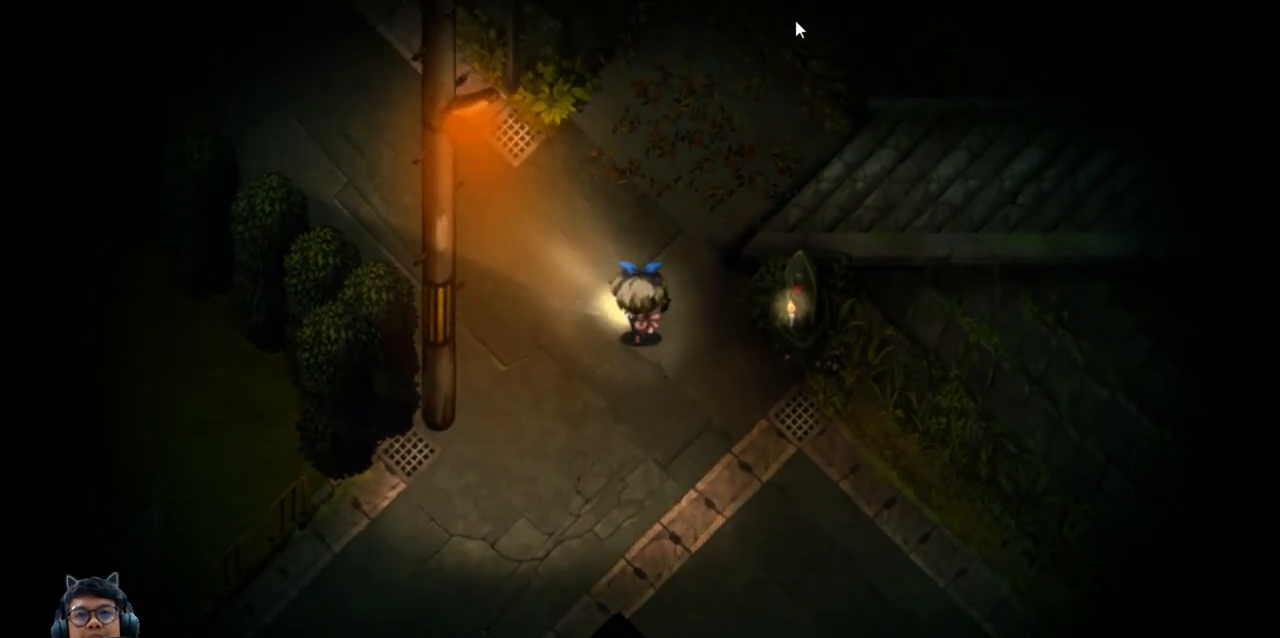
{"keys": ["c"], "events": [[50, "up", "up"], [433, "c", "down"]]}
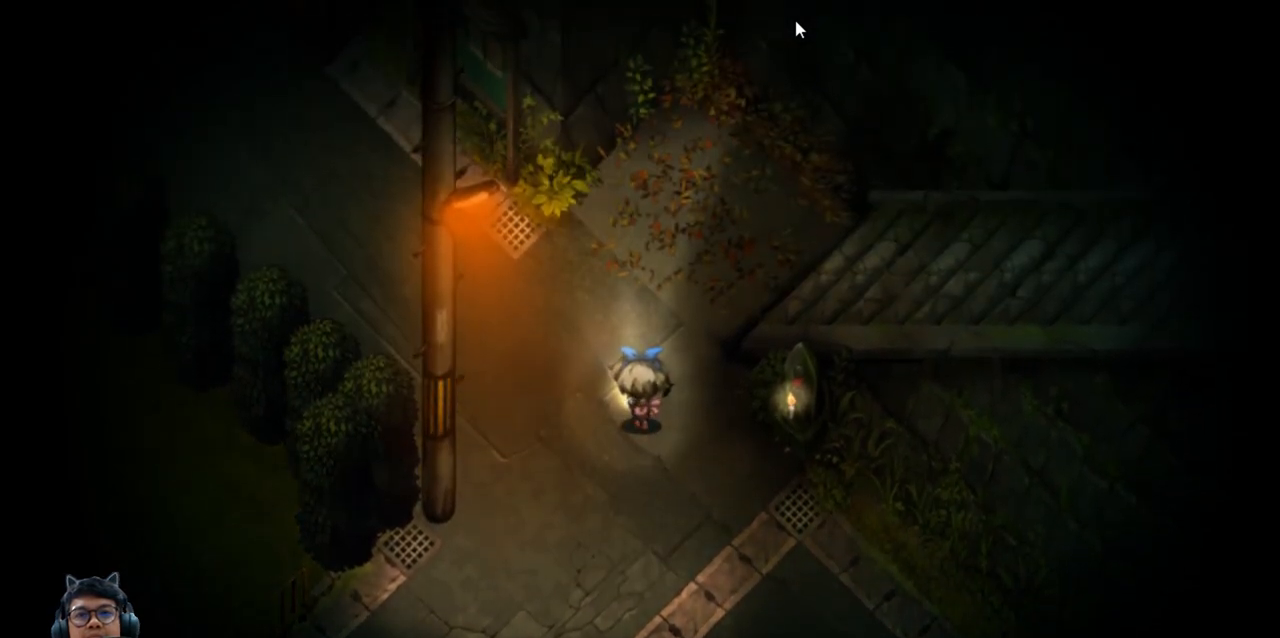
{"keys": [], "events": [[50, "c", "up"]]}
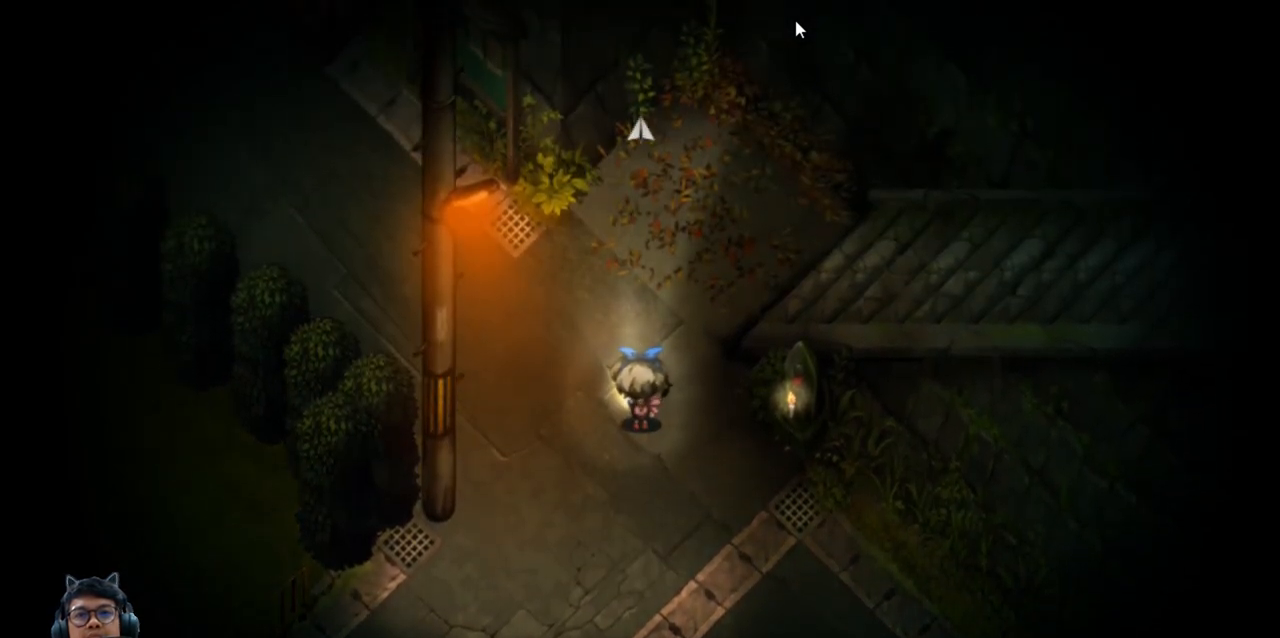
{"keys": [], "events": []}
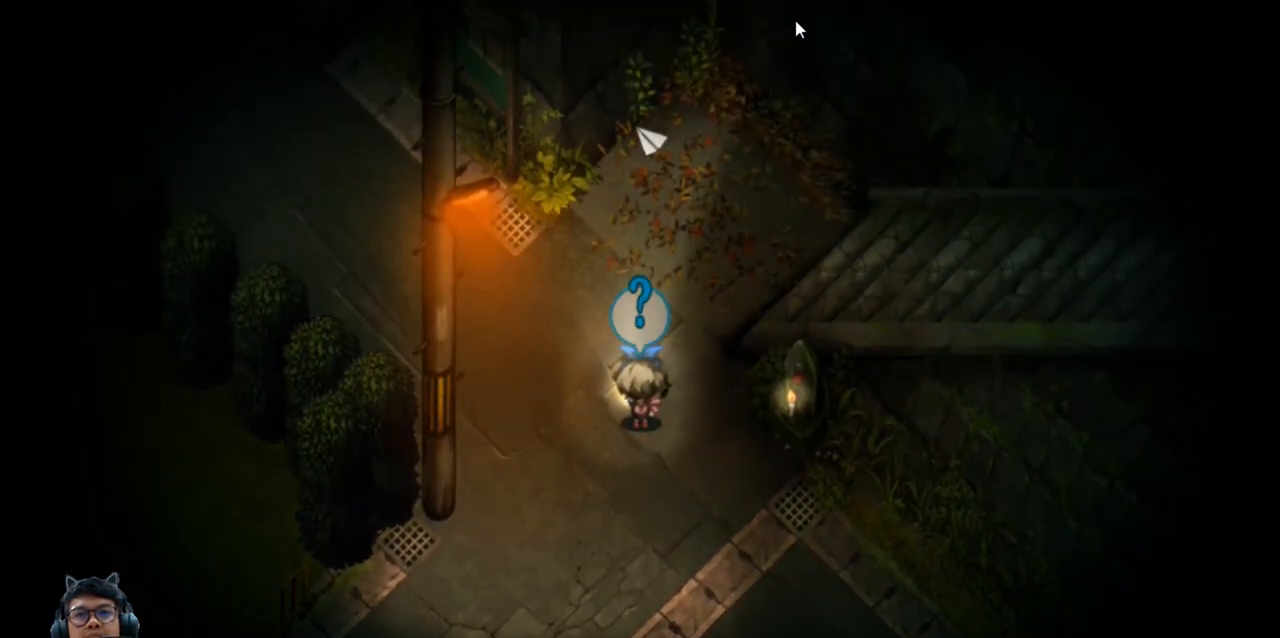
{"keys": ["up"], "events": [[67, "up", "down"]]}
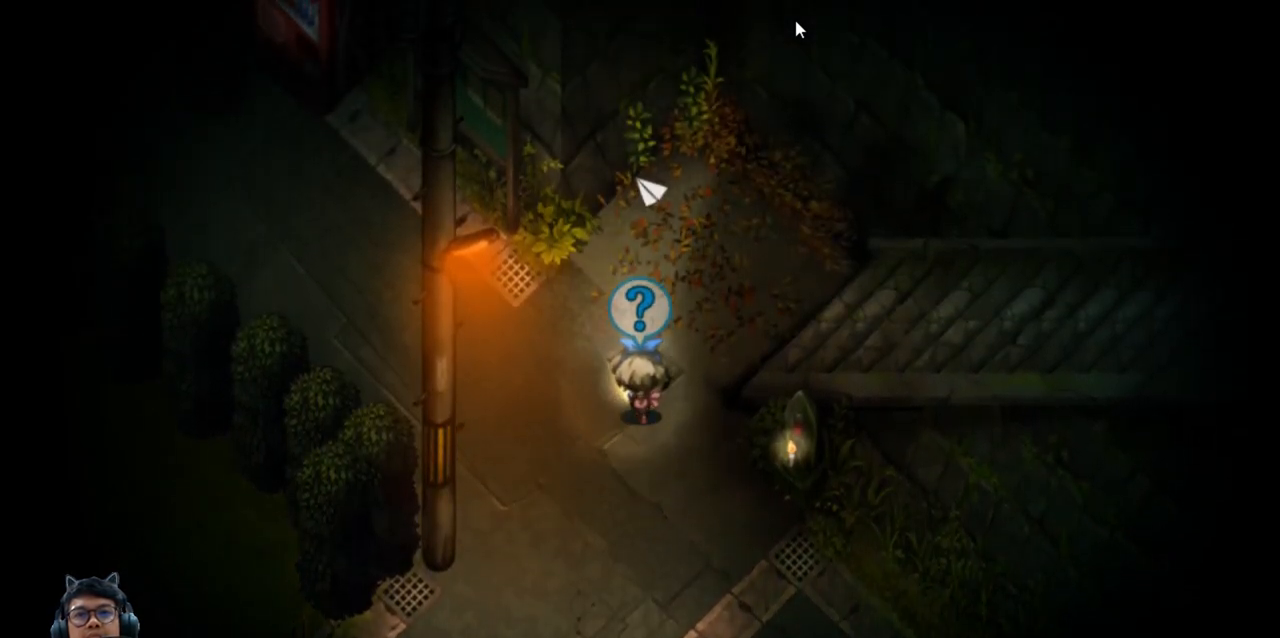
{"keys": ["up"], "events": []}
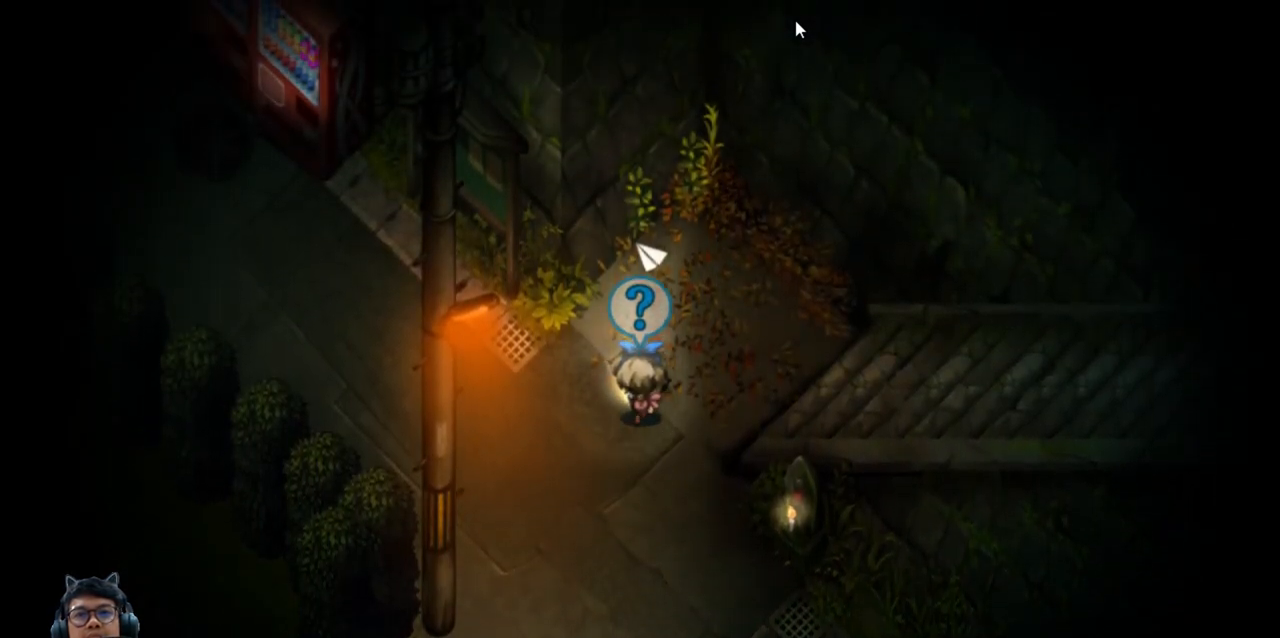
{"keys": ["up"], "events": []}
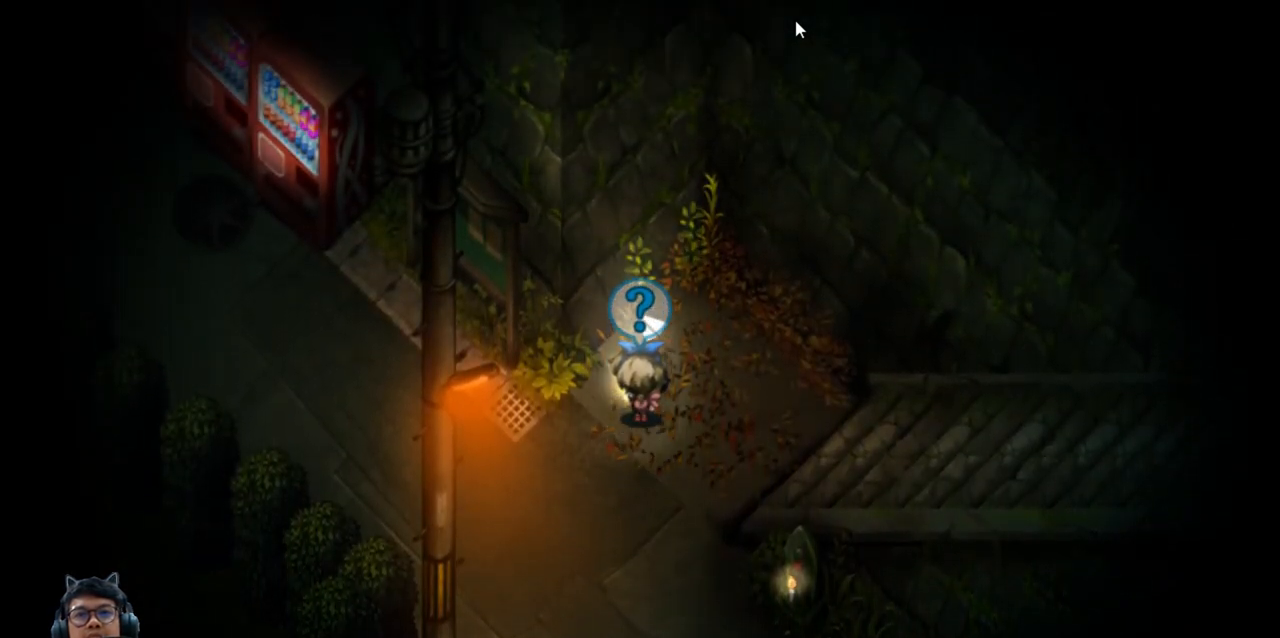
{"keys": ["up"], "events": []}
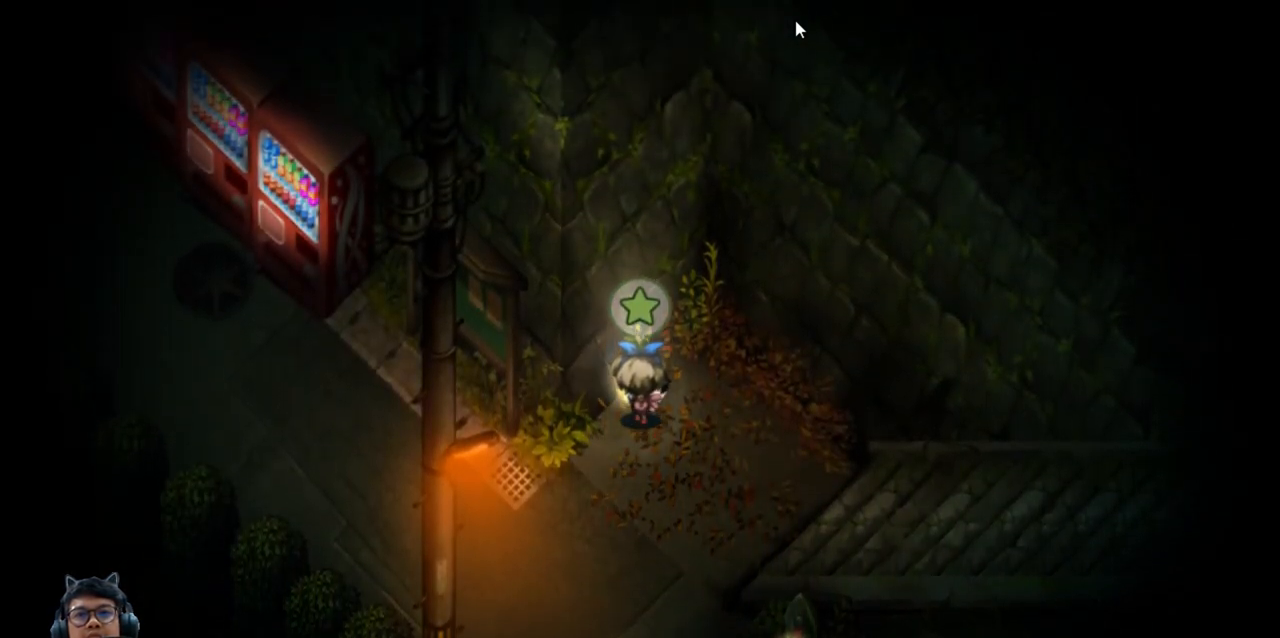
{"keys": [], "events": [[17, "up", "up"], [250, "z", "down"], [383, "z", "up"]]}
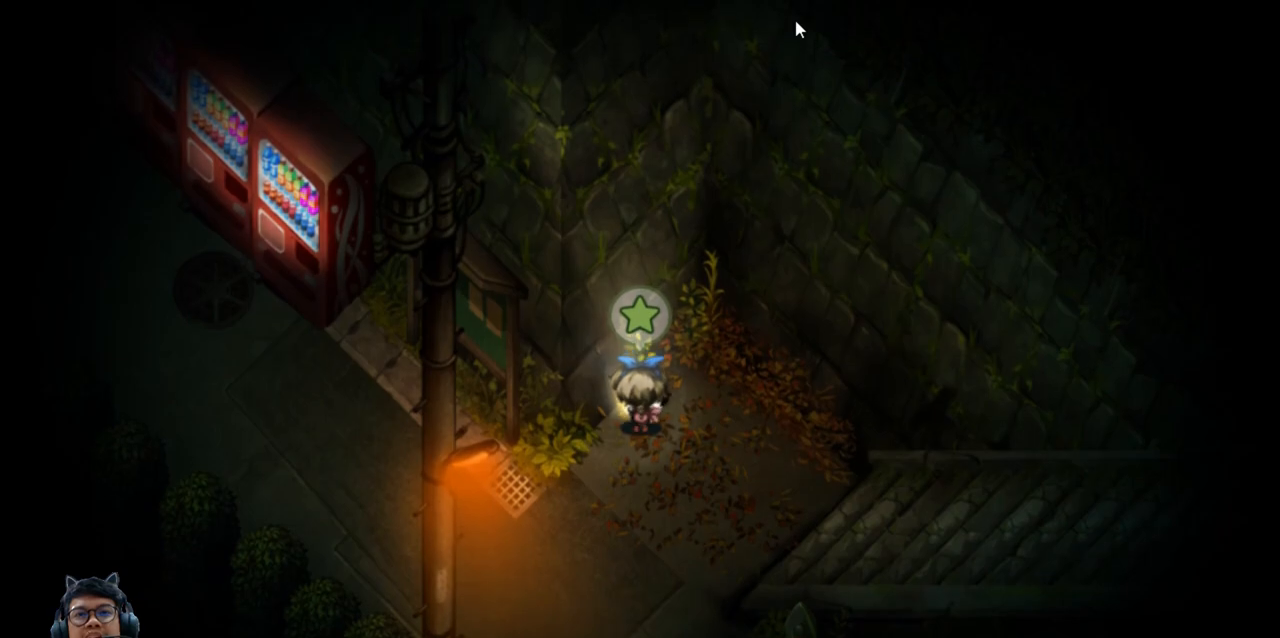
{"keys": ["down"], "events": [[267, "down", "down"]]}
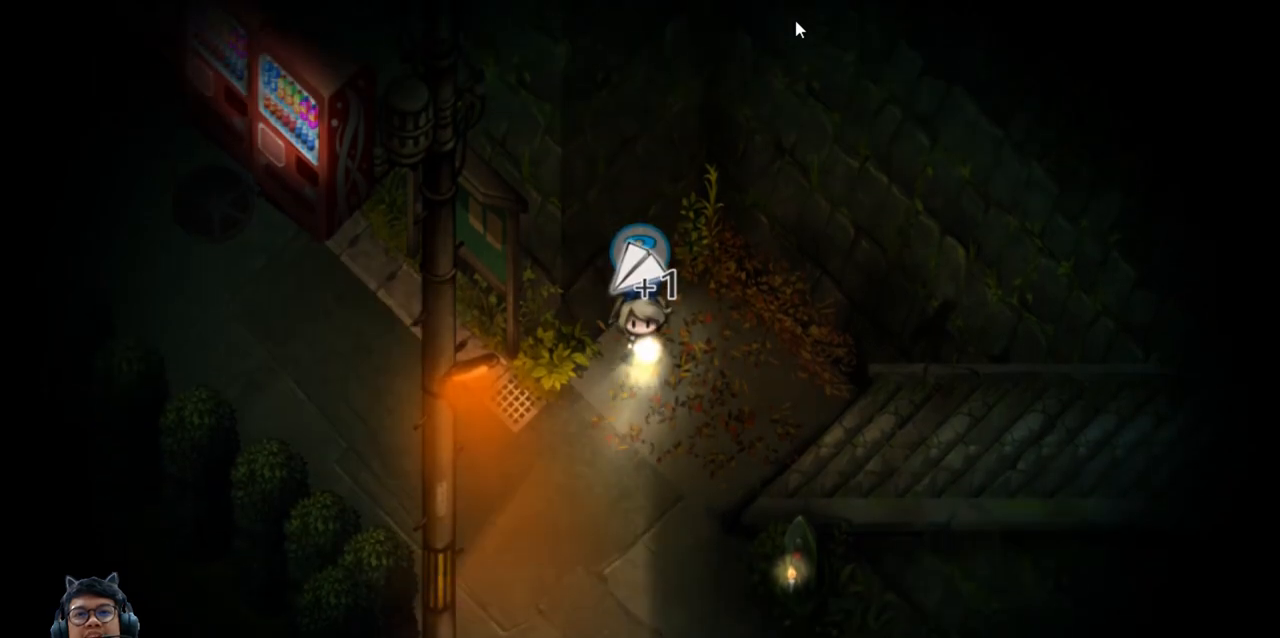
{"keys": ["down"], "events": []}
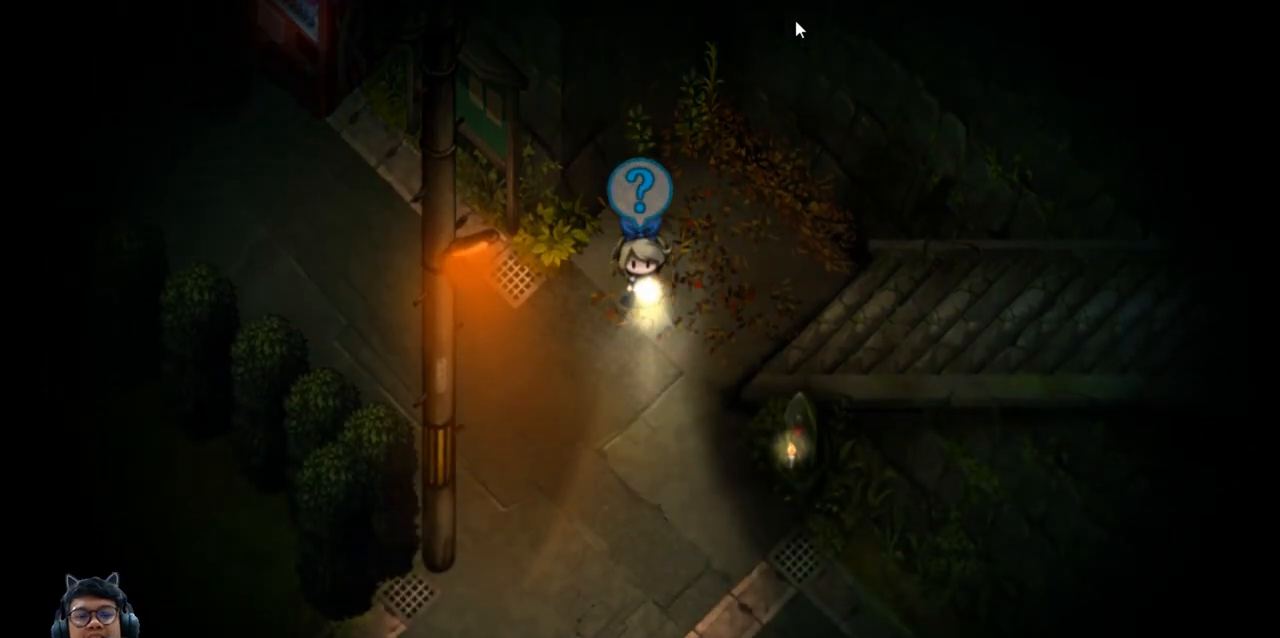
{"keys": [], "events": [[233, "v", "down"], [317, "down", "up"], [350, "v", "up"]]}
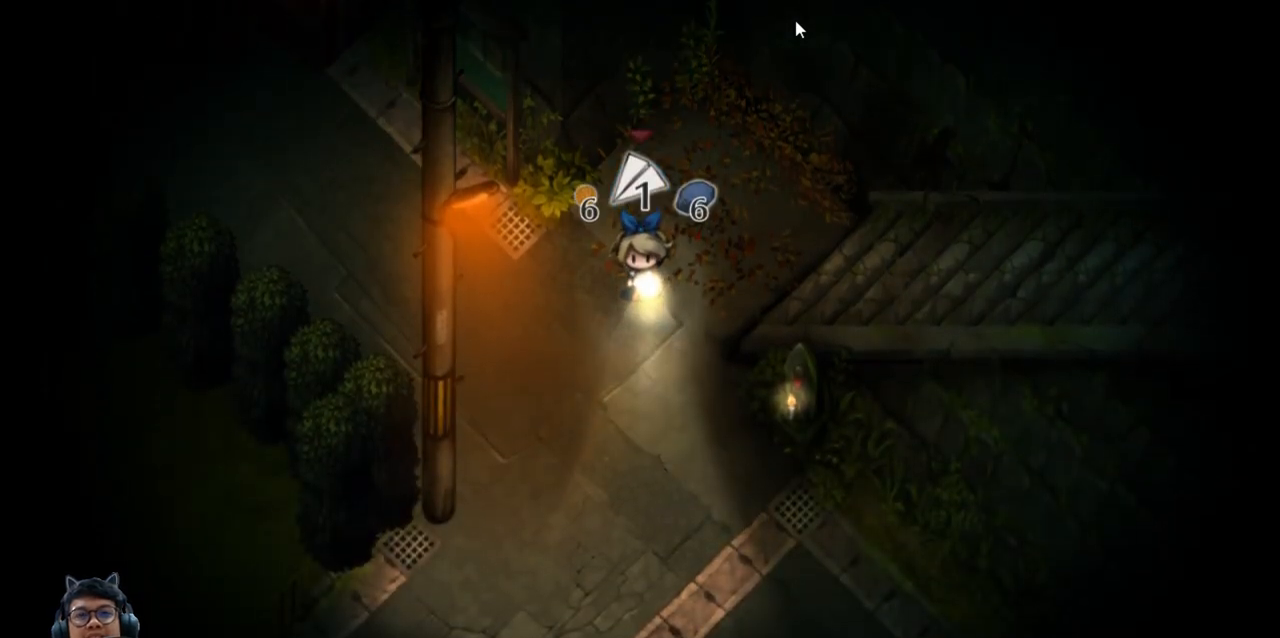
{"keys": [], "events": []}
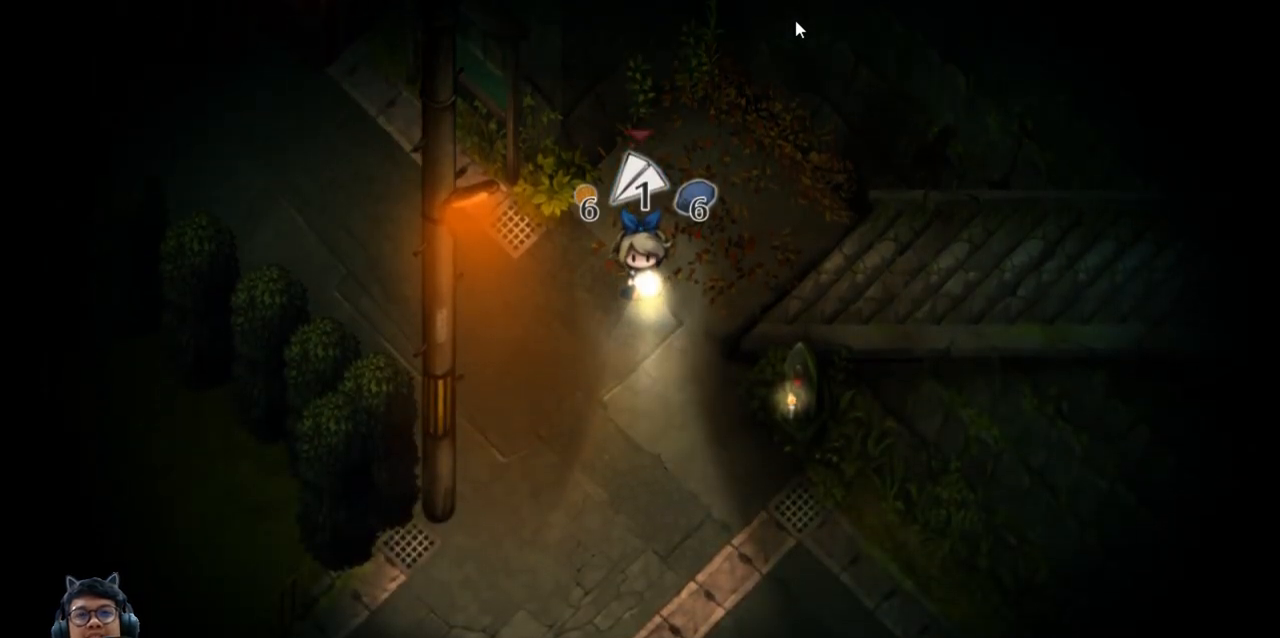
{"keys": [], "events": []}
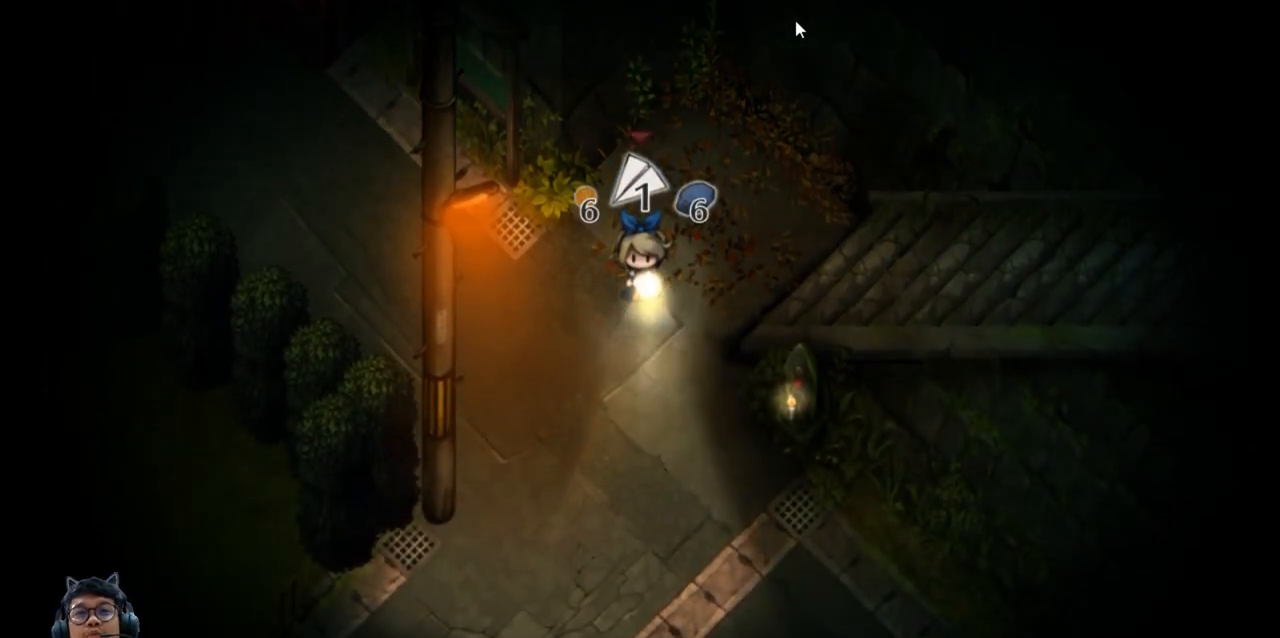
{"keys": [], "events": []}
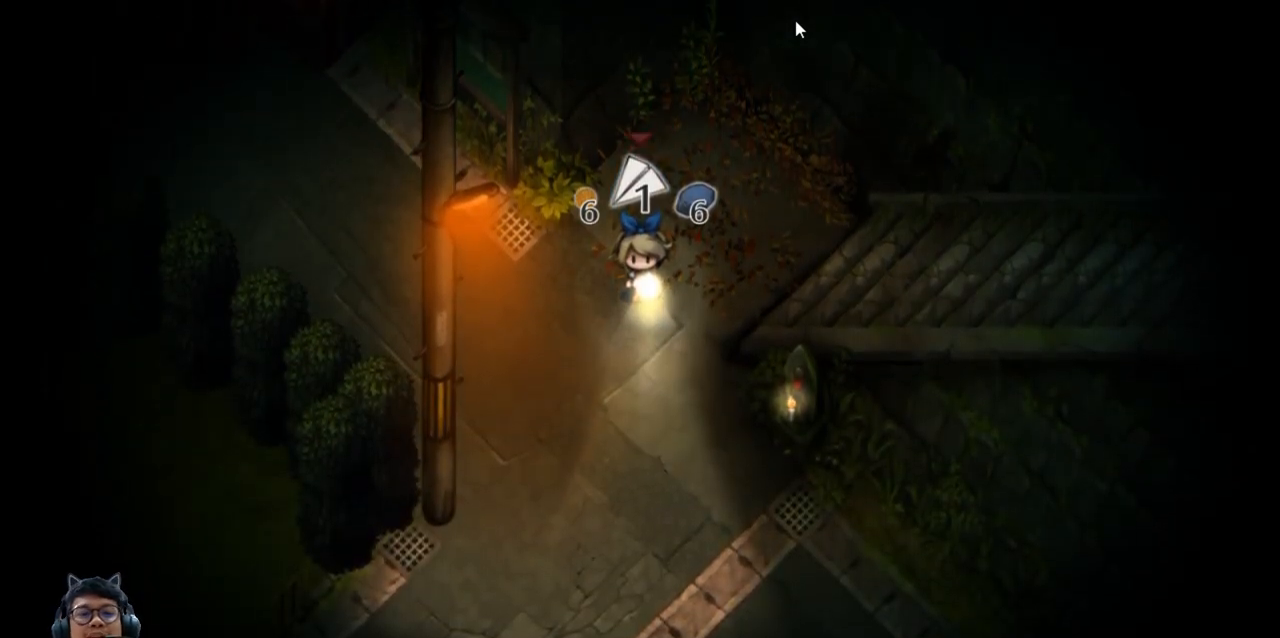
{"keys": [], "events": [[267, "e", "down"], [367, "e", "up"]]}
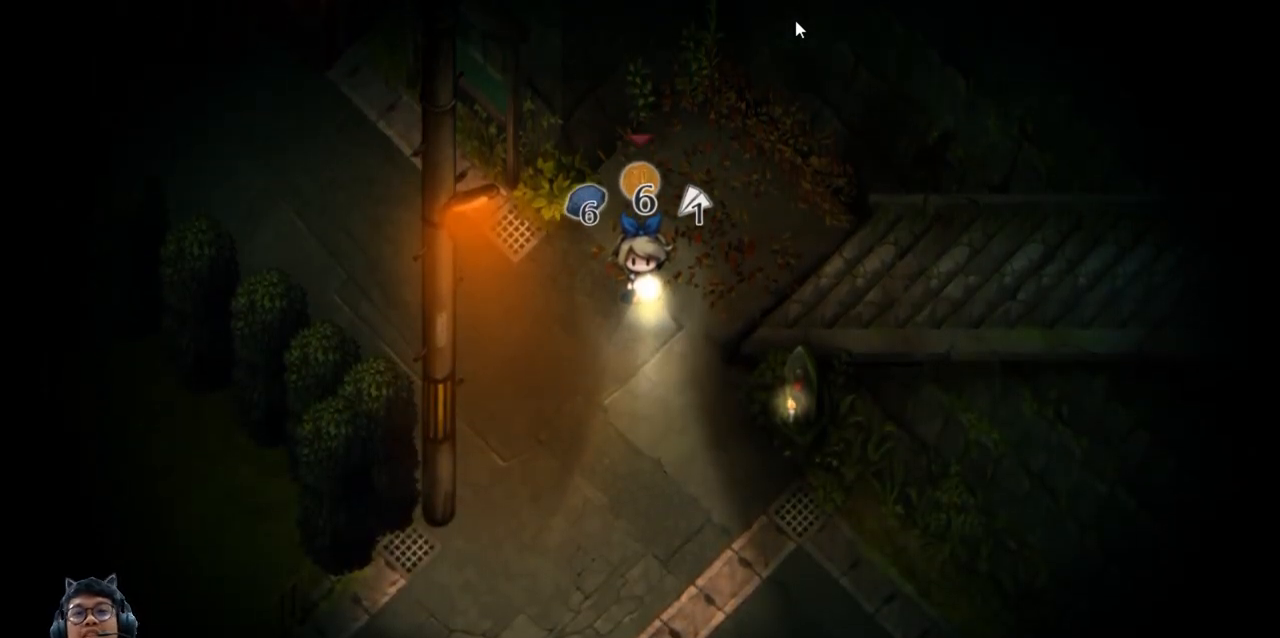
{"keys": [], "events": [[233, "e", "down"], [333, "e", "up"]]}
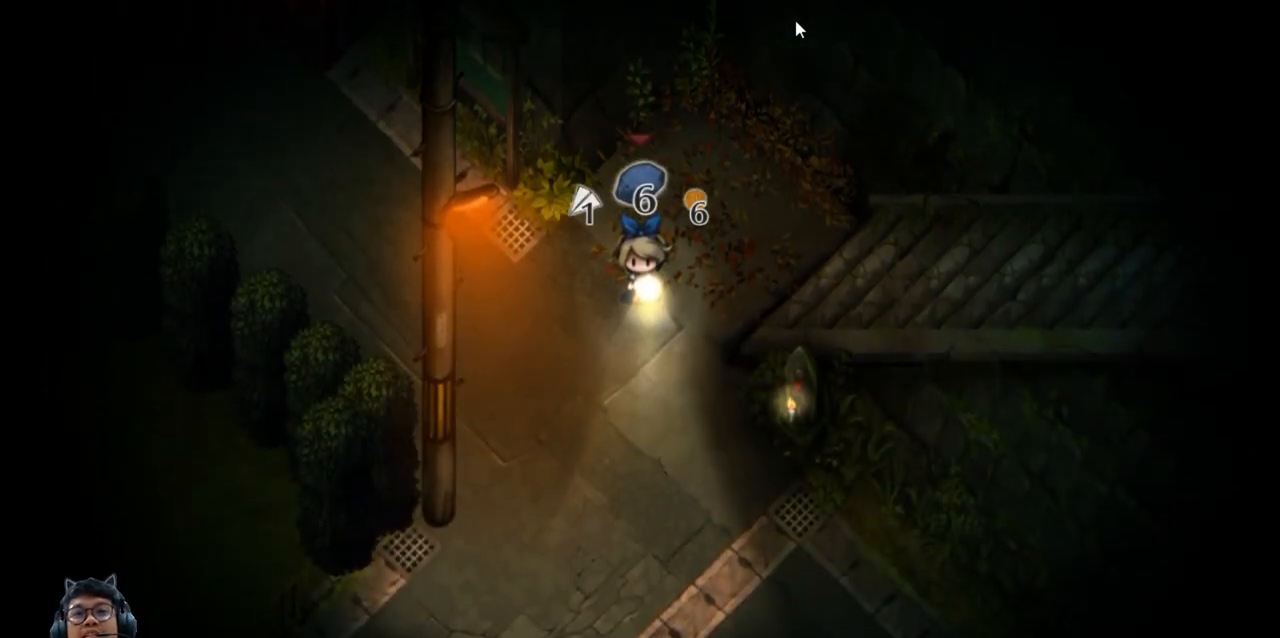
{"keys": [], "events": [[433, "x", "down"], [500, "x", "up"]]}
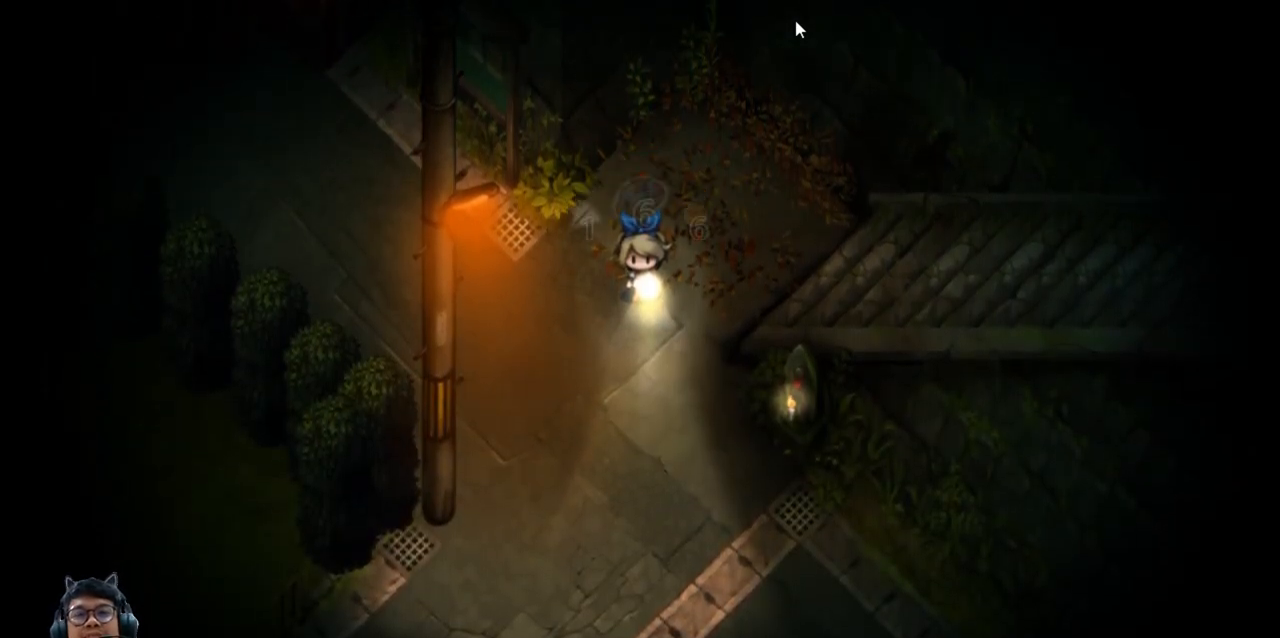
{"keys": ["right"], "events": [[417, "right", "down"]]}
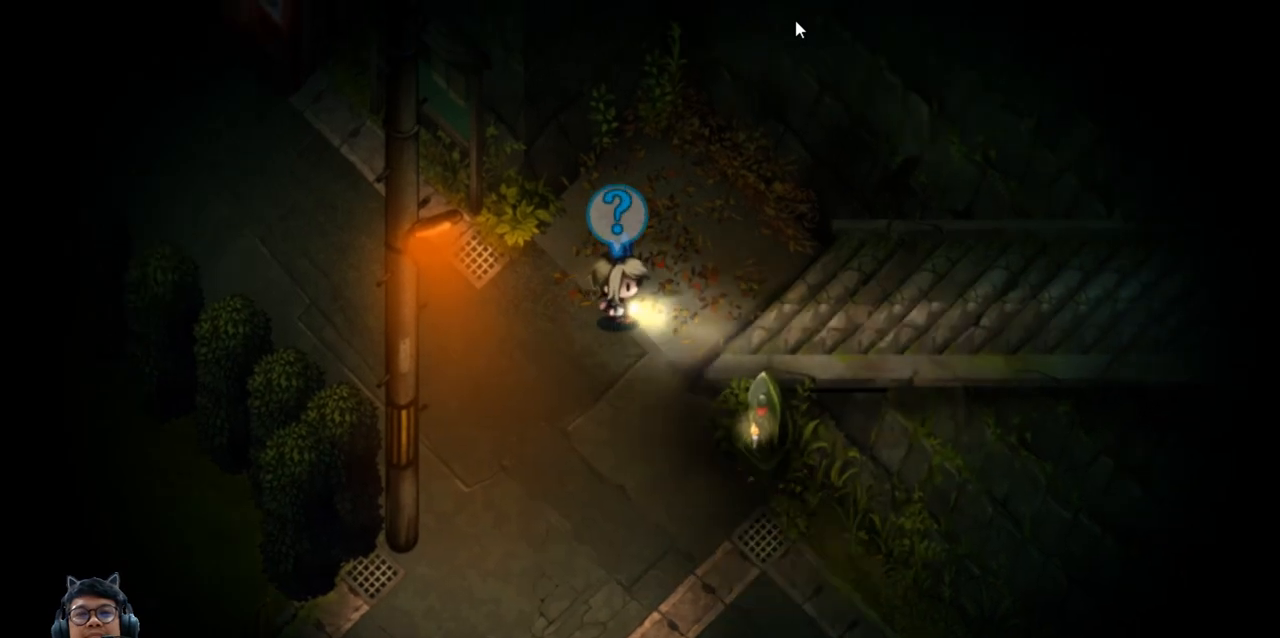
{"keys": ["down"], "events": [[50, "down", "down"], [150, "right", "up"]]}
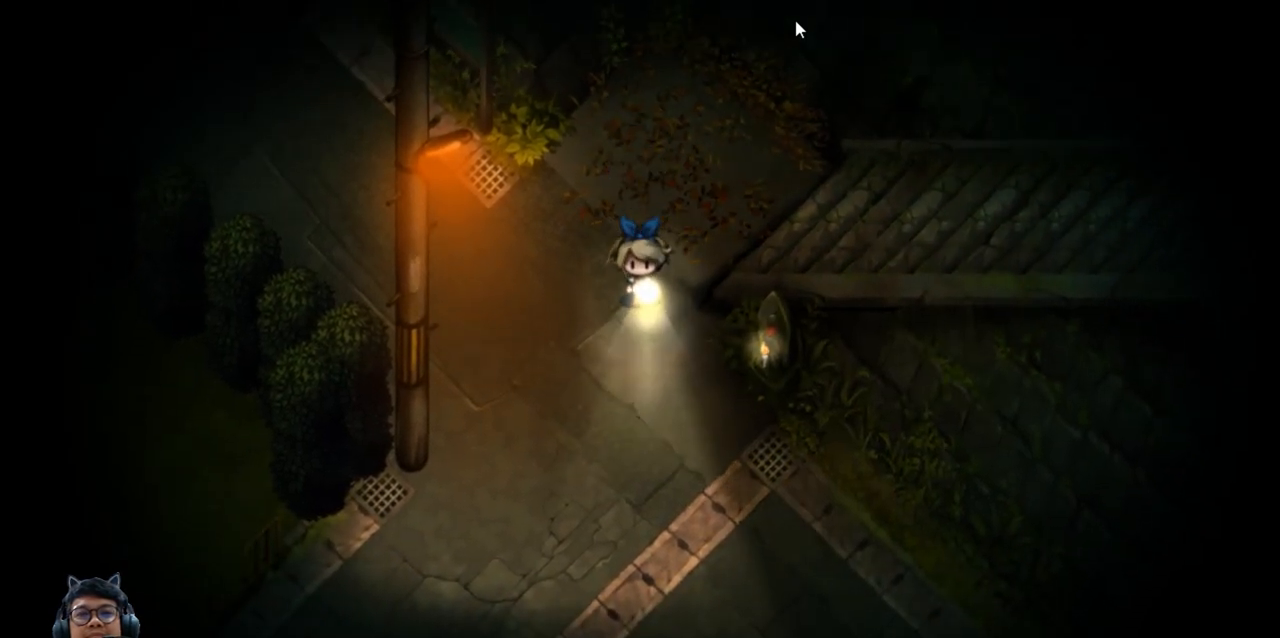
{"keys": ["down"], "events": []}
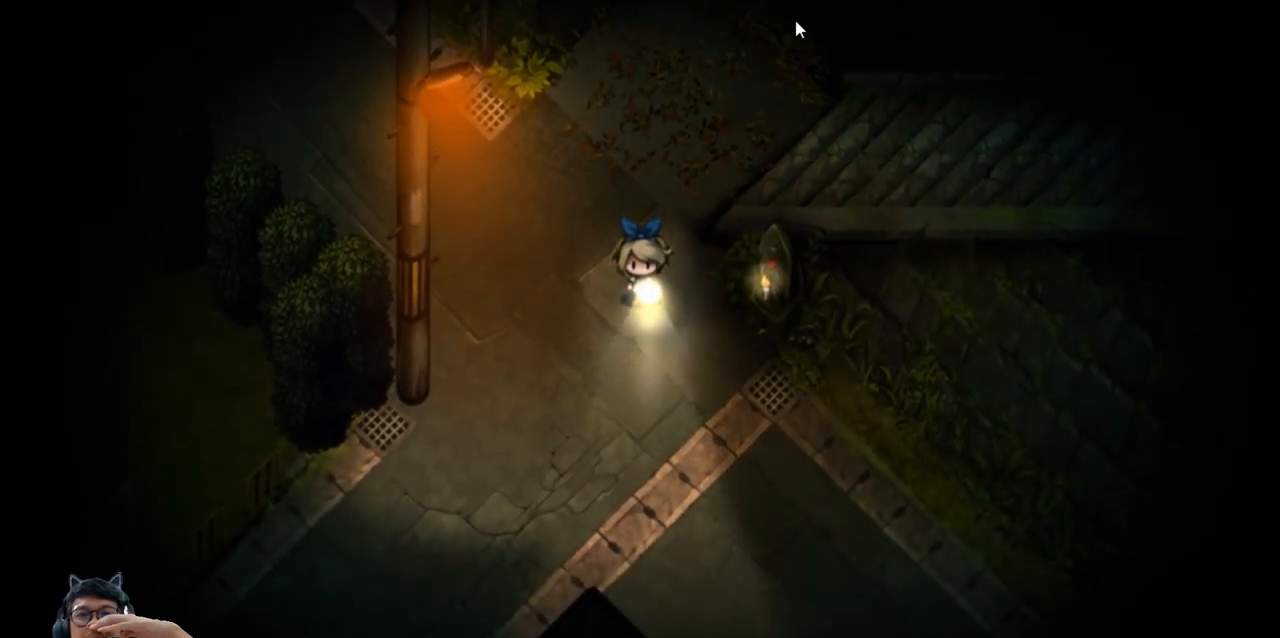
{"keys": [], "events": [[83, "down", "up"]]}
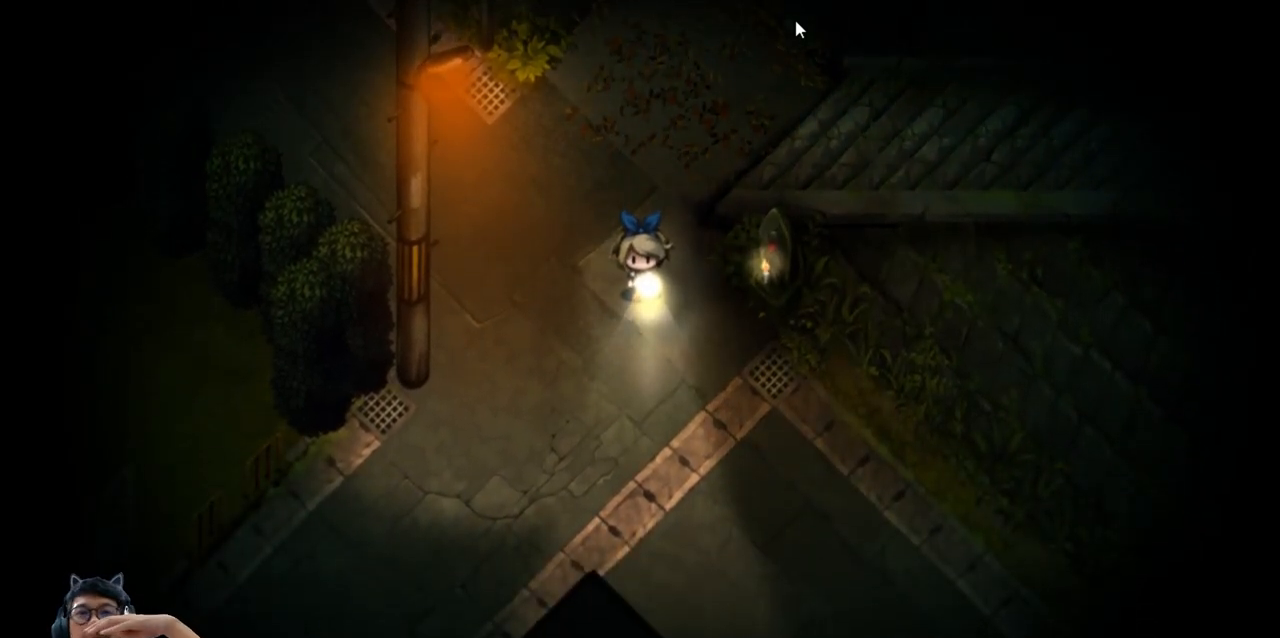
{"keys": ["left"], "events": [[67, "left", "down"]]}
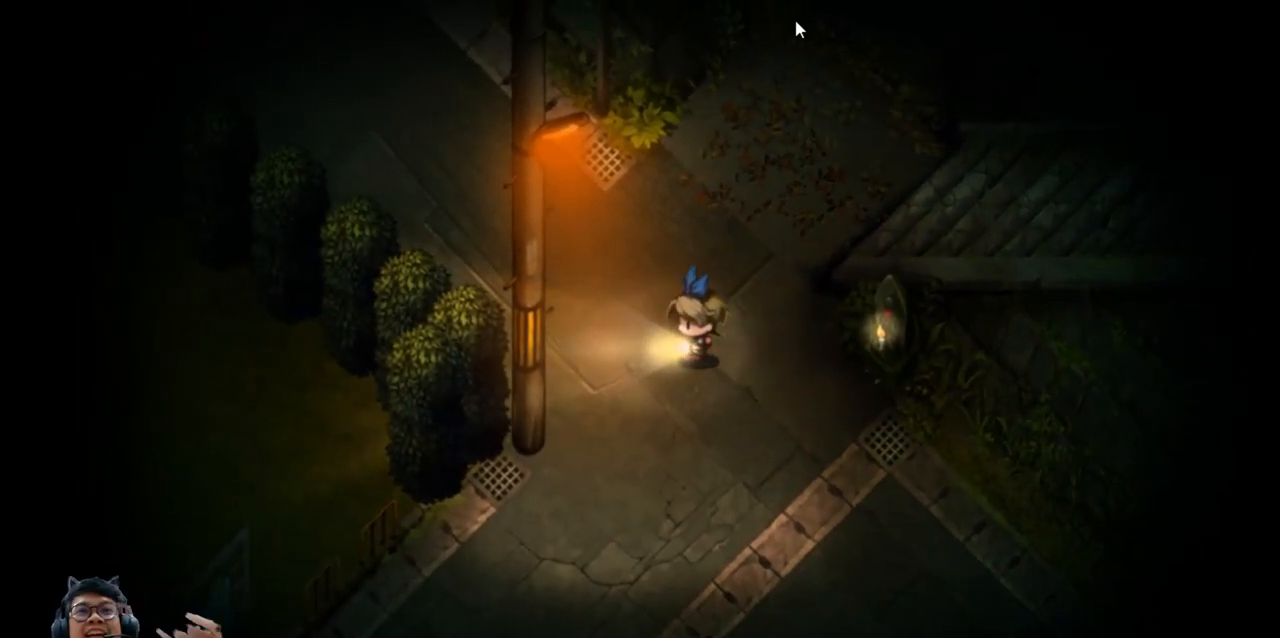
{"keys": [], "events": [[133, "up", "down"], [333, "up", "up"], [383, "left", "up"]]}
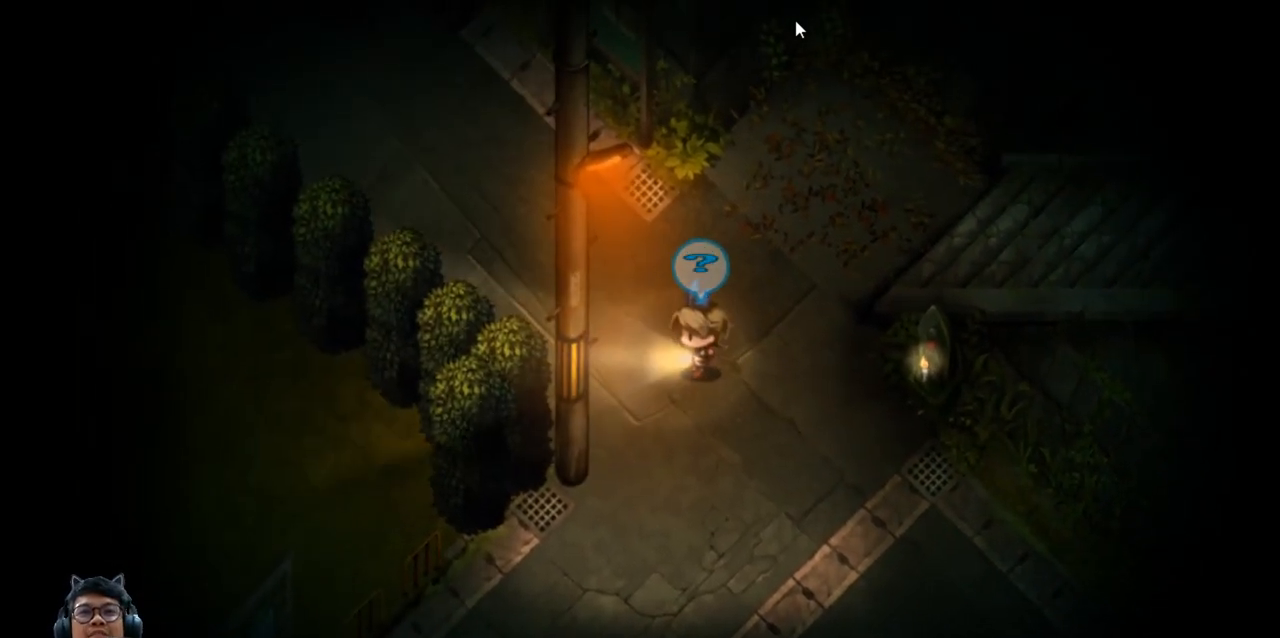
{"keys": ["down", "left"], "events": [[467, "left", "down"], [483, "down", "down"]]}
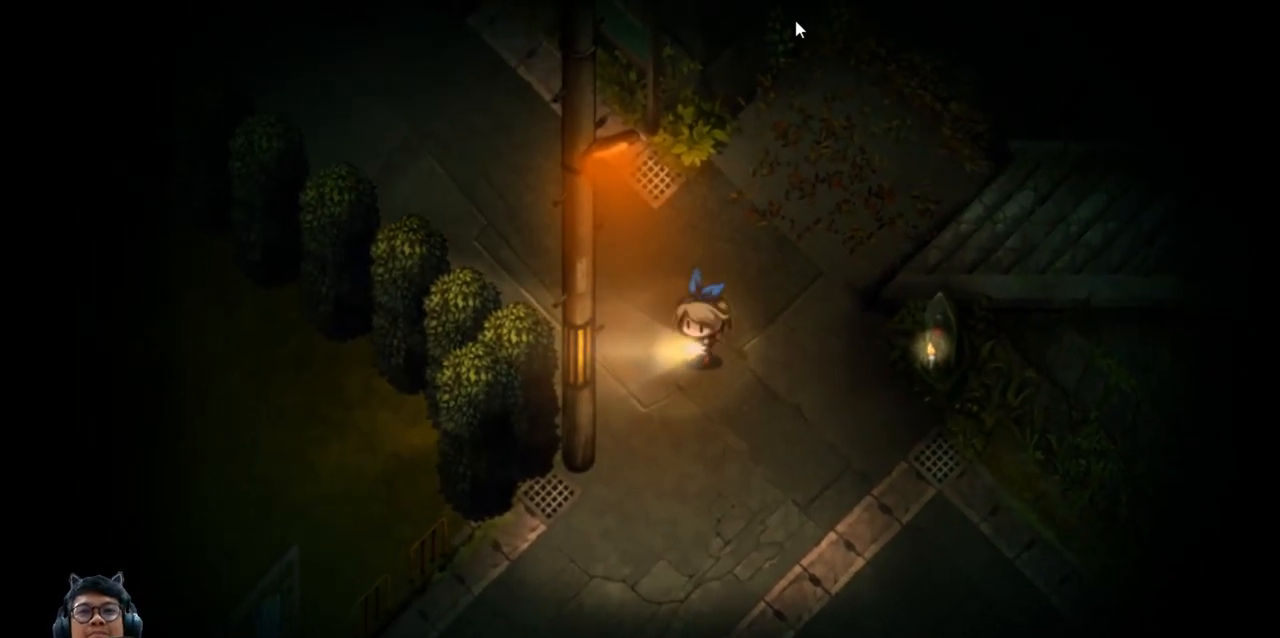
{"keys": [], "events": [[283, "left", "up"], [450, "down", "up"]]}
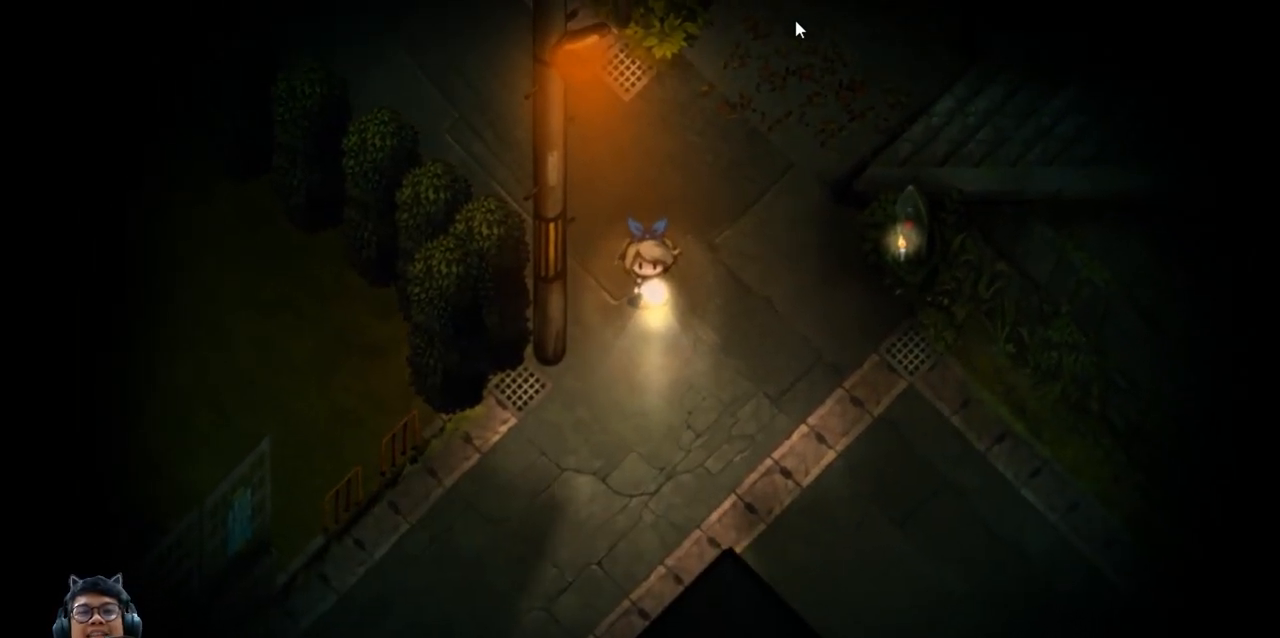
{"keys": ["right"], "events": [[467, "right", "down"]]}